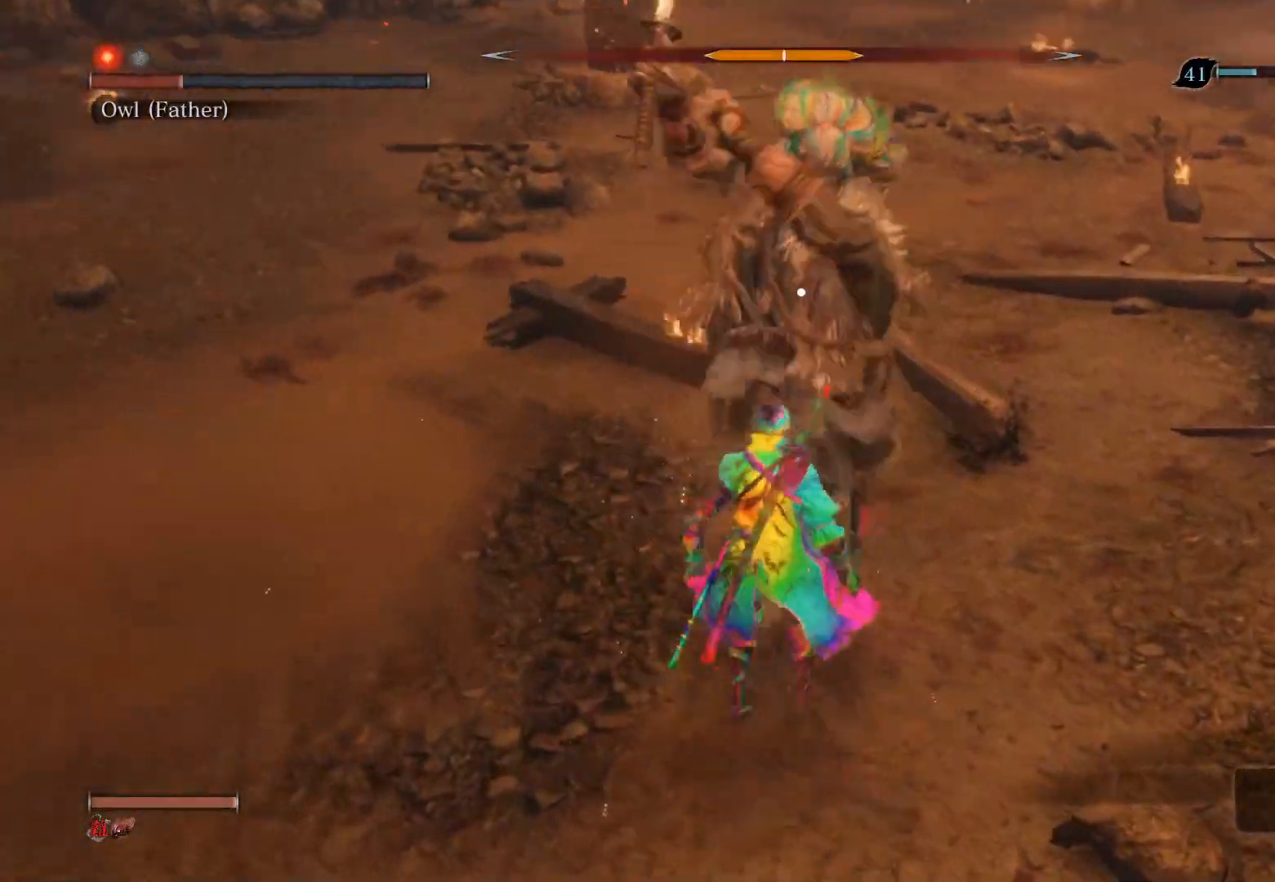
Gameplay with a controller (PlayStation layout); each line is a JSON object with the inputs held at the frame after it. "events" lists button and stick changes between this image and that frame as [ms after this image, input, new state], when the widget could be followed in between.
{"buttons": [], "left_stick": "up-left", "right_stick": "center", "events": [[200, "L1", "up"], [233, "left_stick", "up-left"], [267, "R1", "down"], [467, "R1", "up"]]}
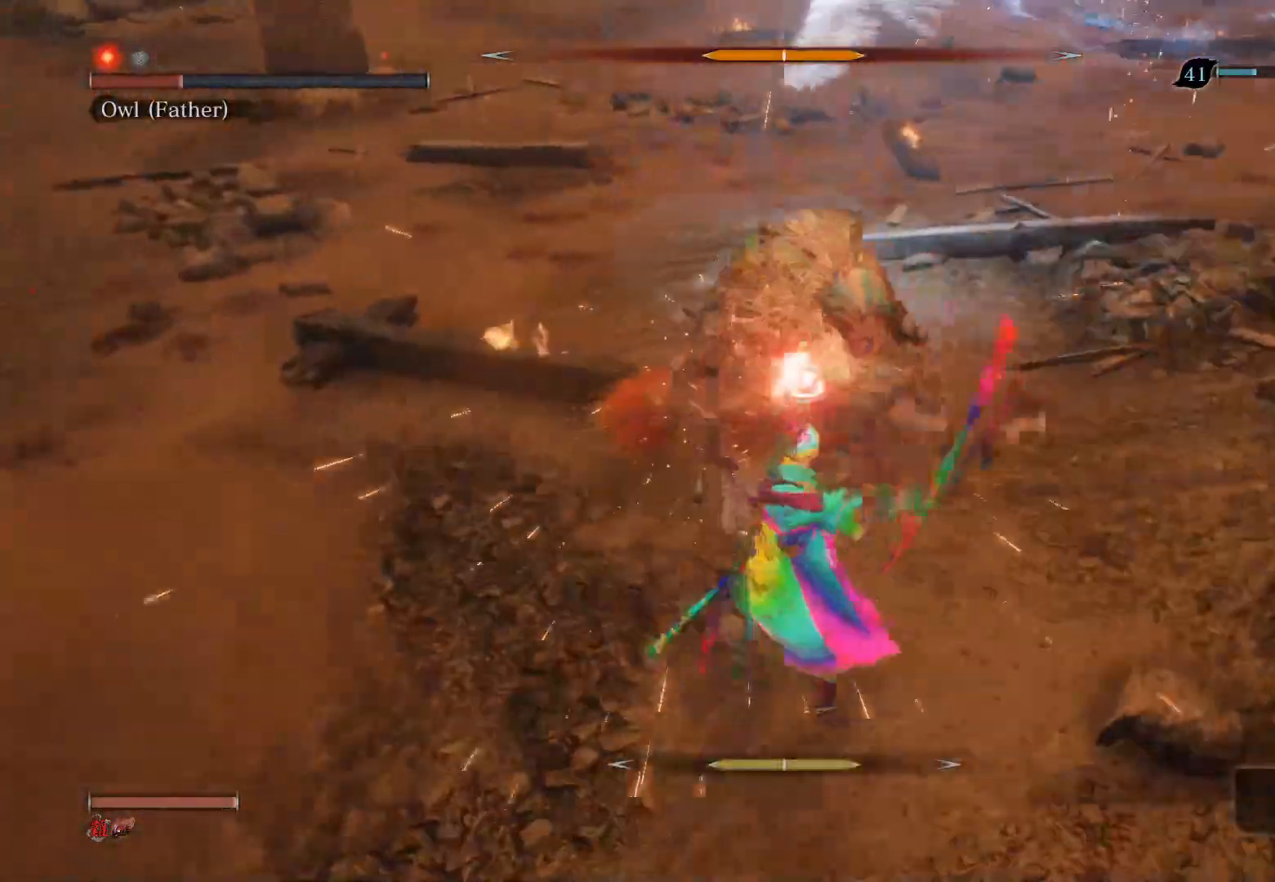
{"buttons": ["R1"], "left_stick": "up-left", "right_stick": "center", "events": [[217, "R1", "down"], [333, "R1", "up"], [417, "R1", "down"]]}
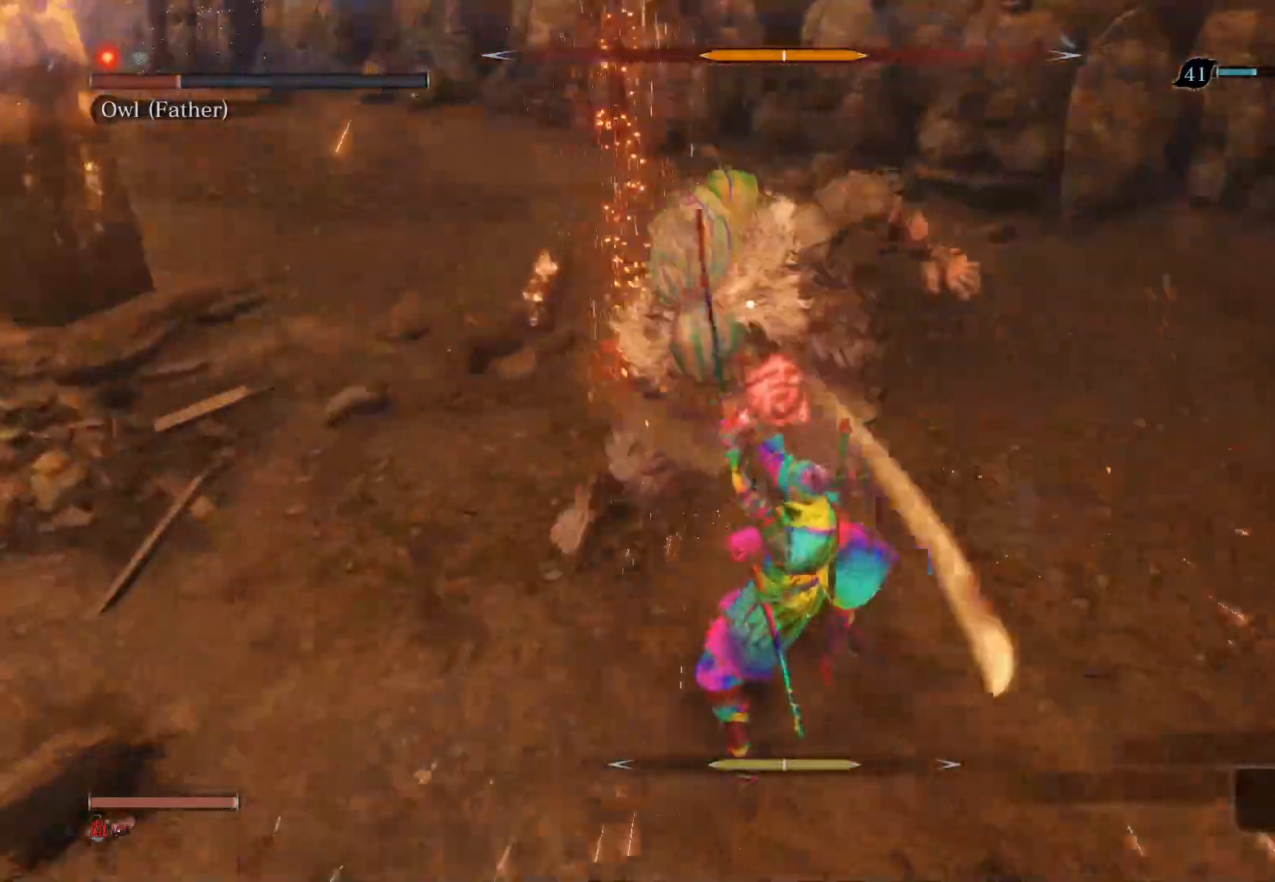
{"buttons": [], "left_stick": "up-left", "right_stick": "center", "events": [[67, "R1", "up"]]}
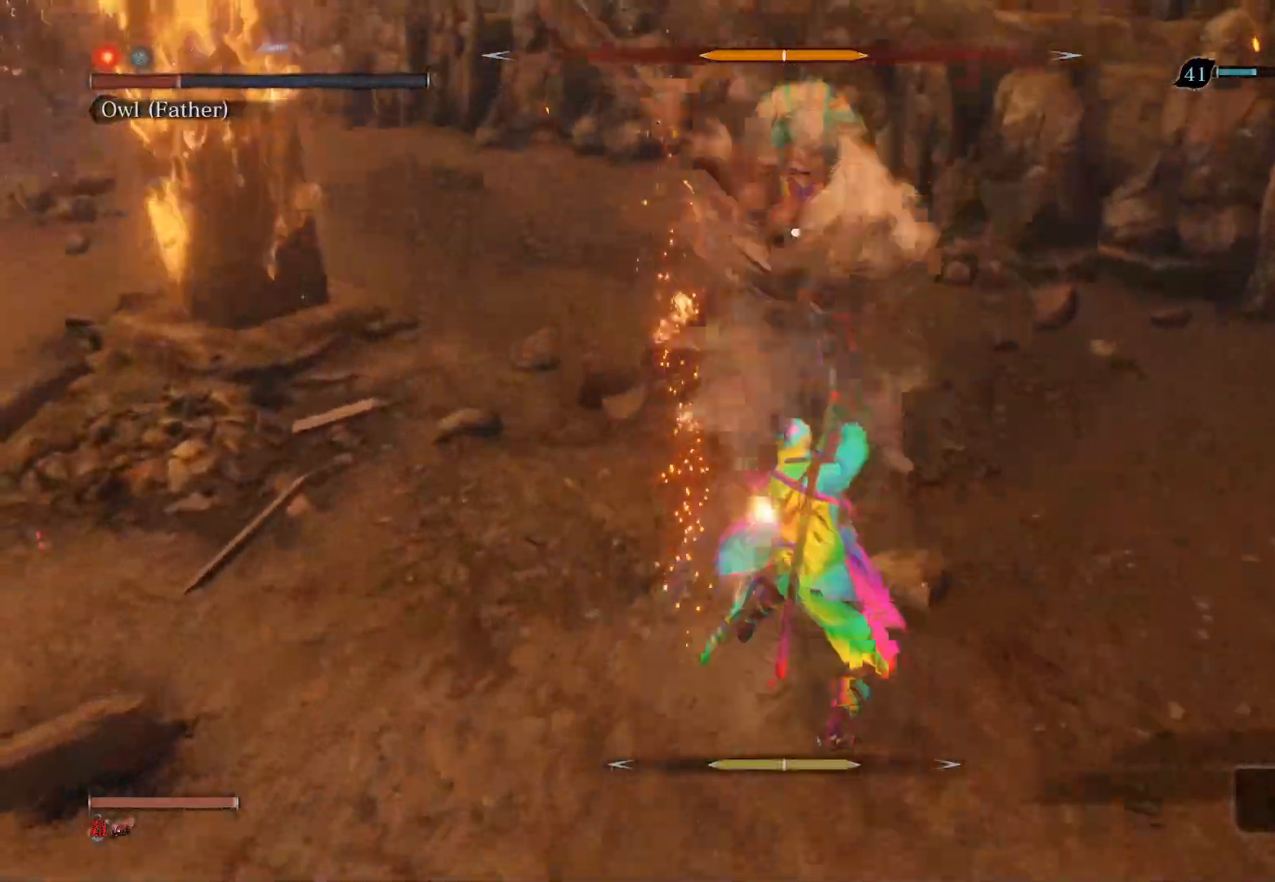
{"buttons": [], "left_stick": "up-left", "right_stick": "center", "events": [[67, "R1", "down"], [300, "R1", "up"]]}
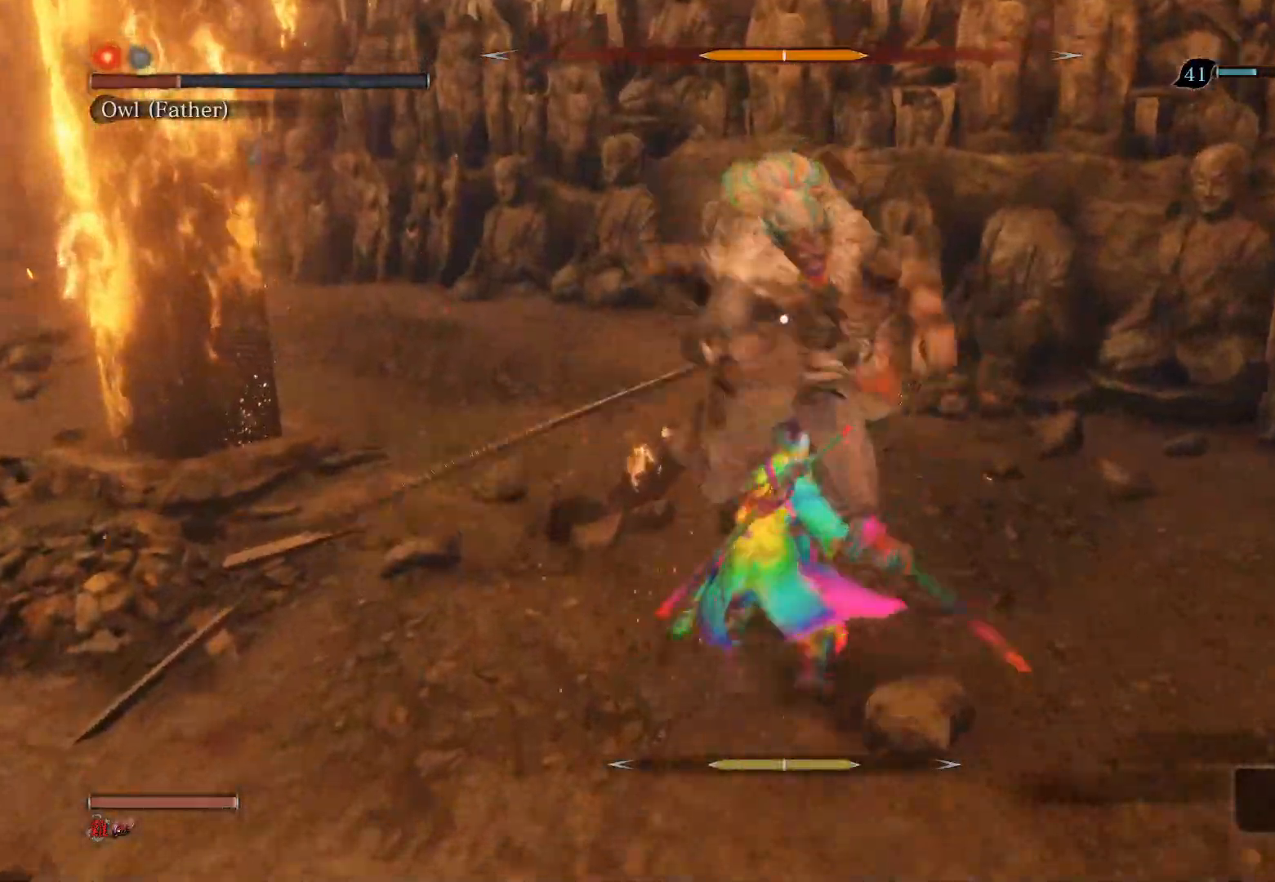
{"buttons": [], "left_stick": "center", "right_stick": "center", "events": [[250, "left_stick", "center"]]}
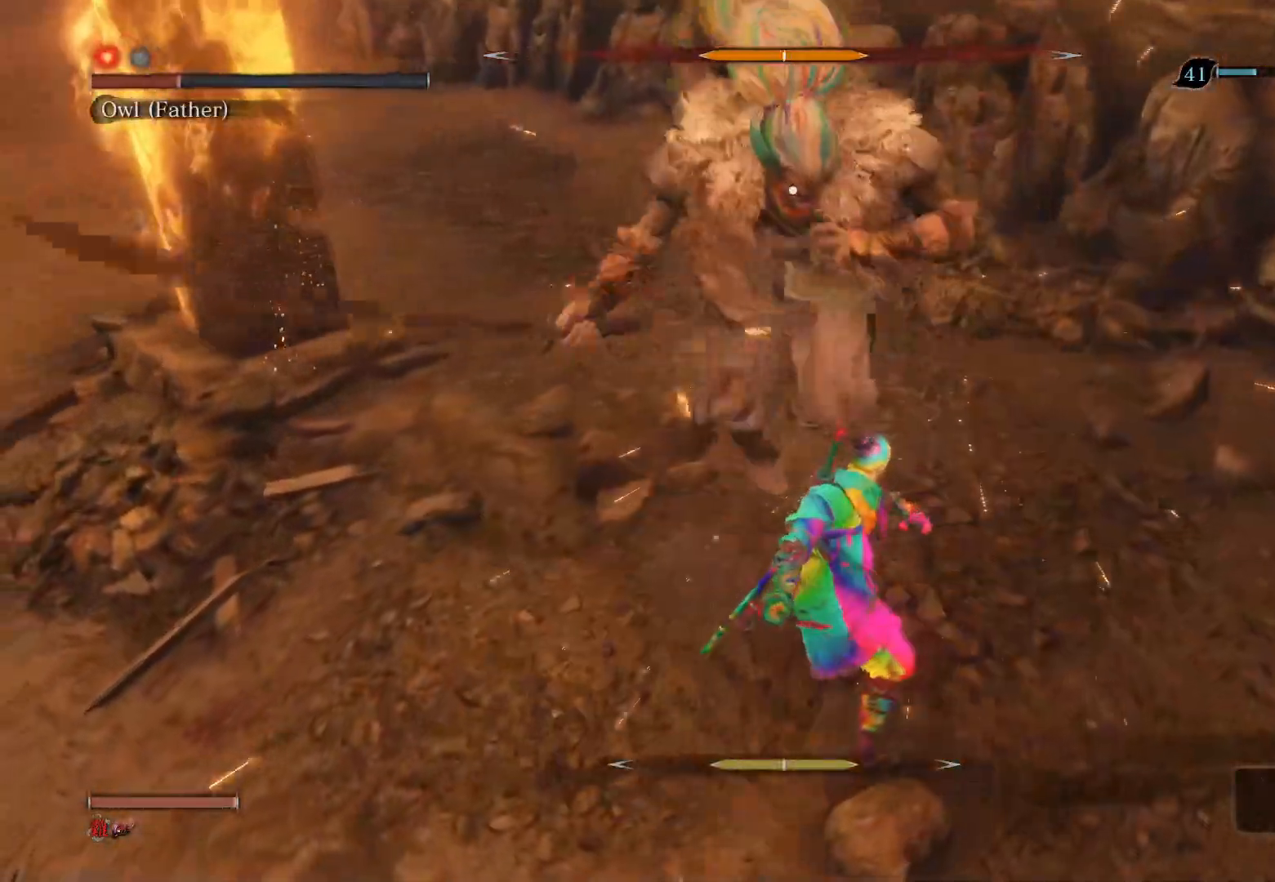
{"buttons": [], "left_stick": "center", "right_stick": "center", "events": [[150, "L1", "down"], [350, "L1", "up"]]}
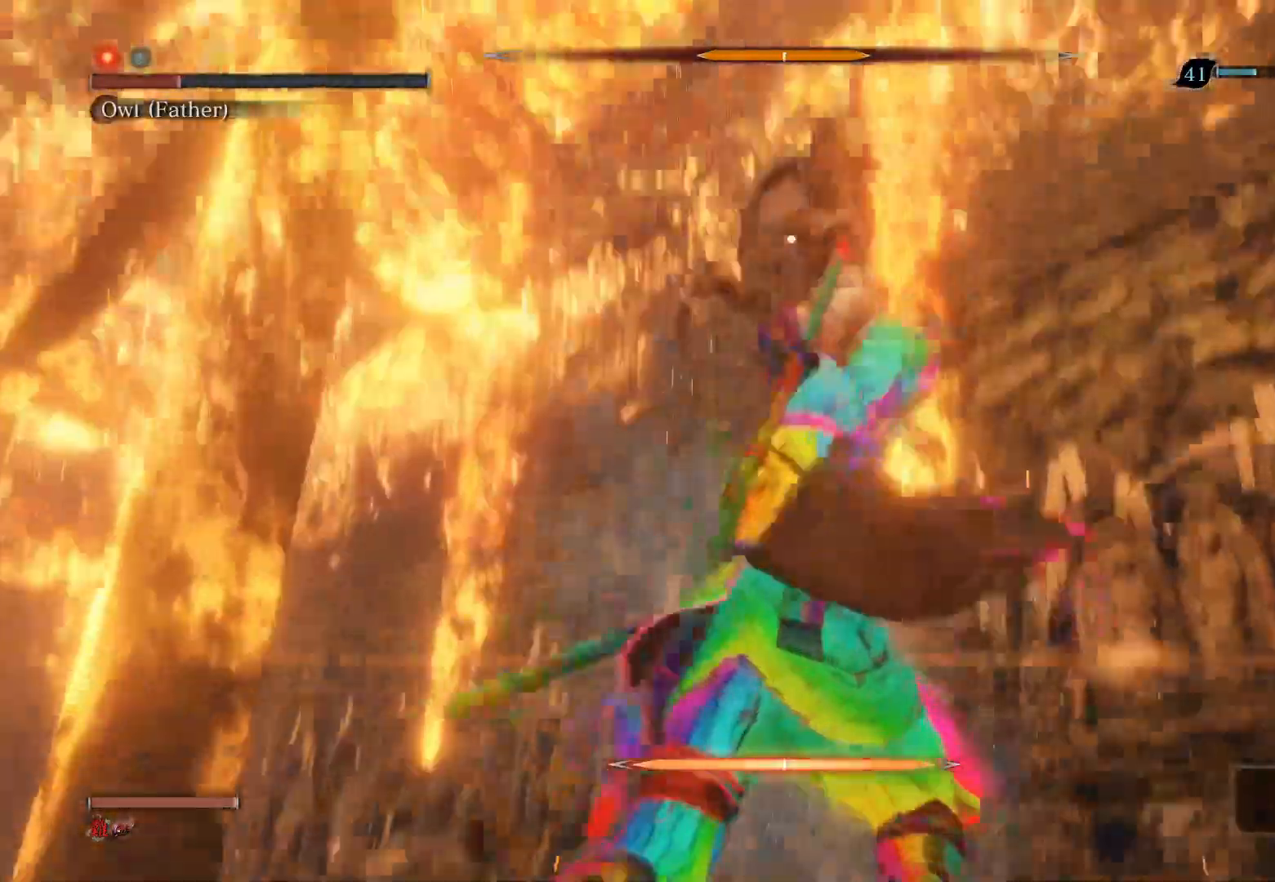
{"buttons": ["CIRCLE"], "left_stick": "up", "right_stick": "center", "events": [[150, "left_stick", "up"], [400, "CIRCLE", "down"]]}
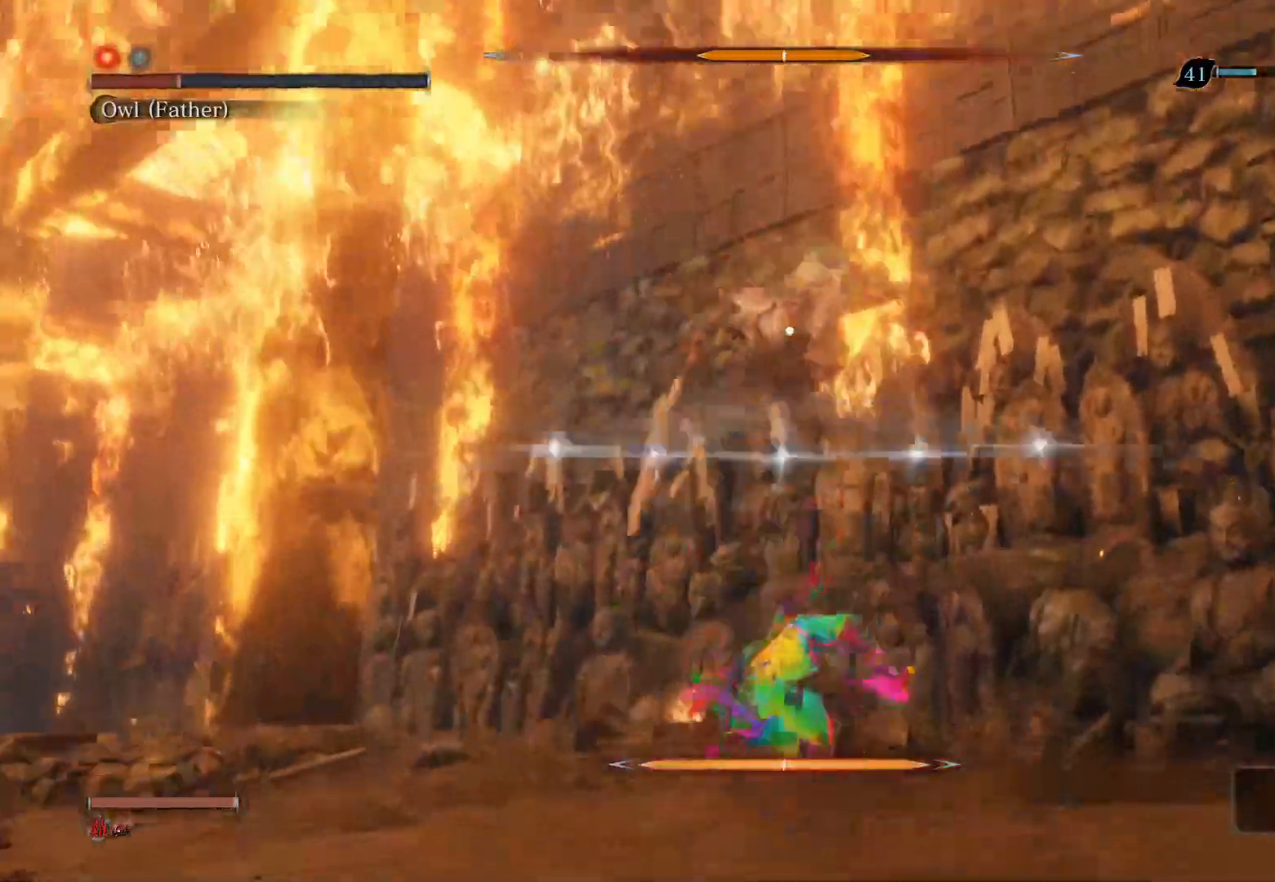
{"buttons": [], "left_stick": "down", "right_stick": "center", "events": [[50, "CIRCLE", "up"], [233, "left_stick", "down"]]}
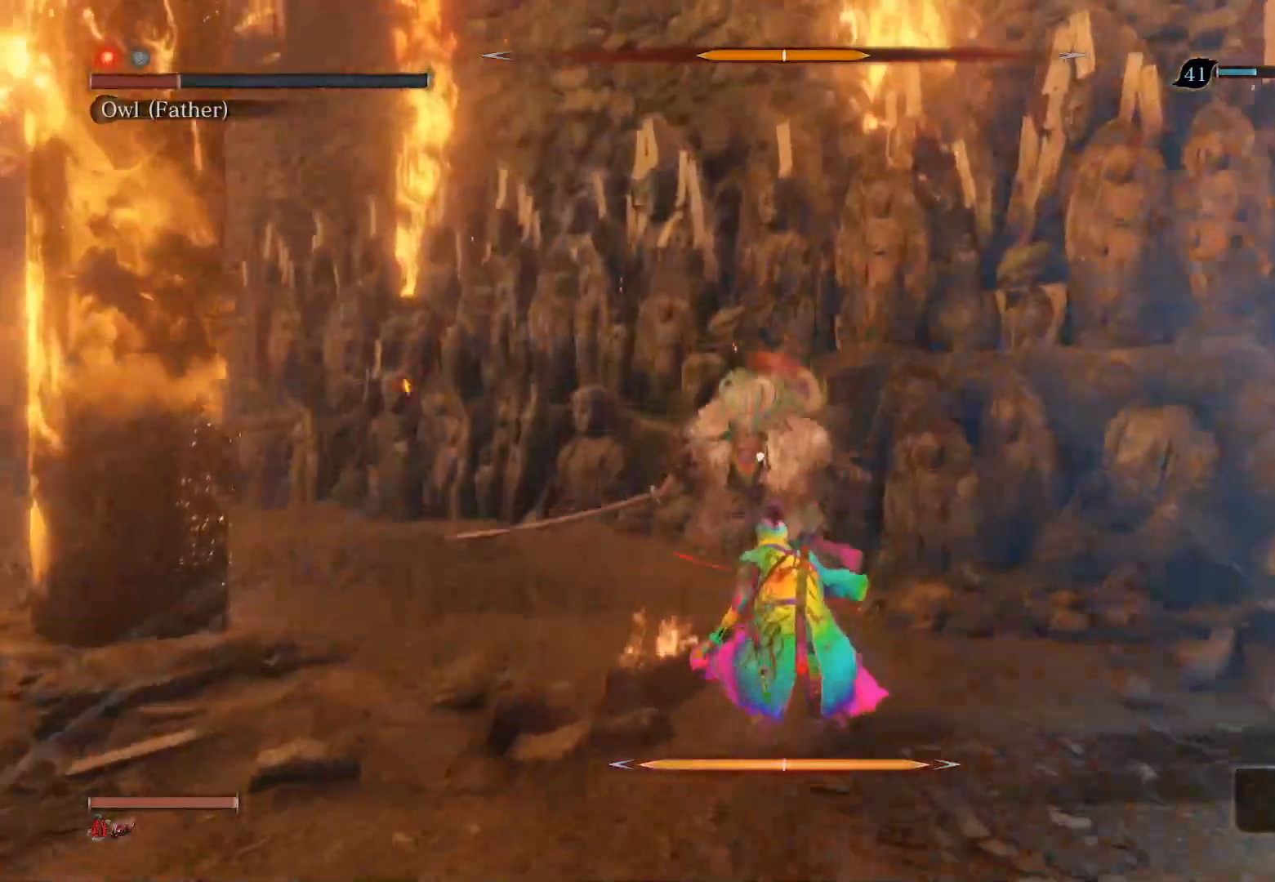
{"buttons": ["CIRCLE"], "left_stick": "down-left", "right_stick": "center", "events": [[233, "CIRCLE", "down"], [450, "left_stick", "down-left"]]}
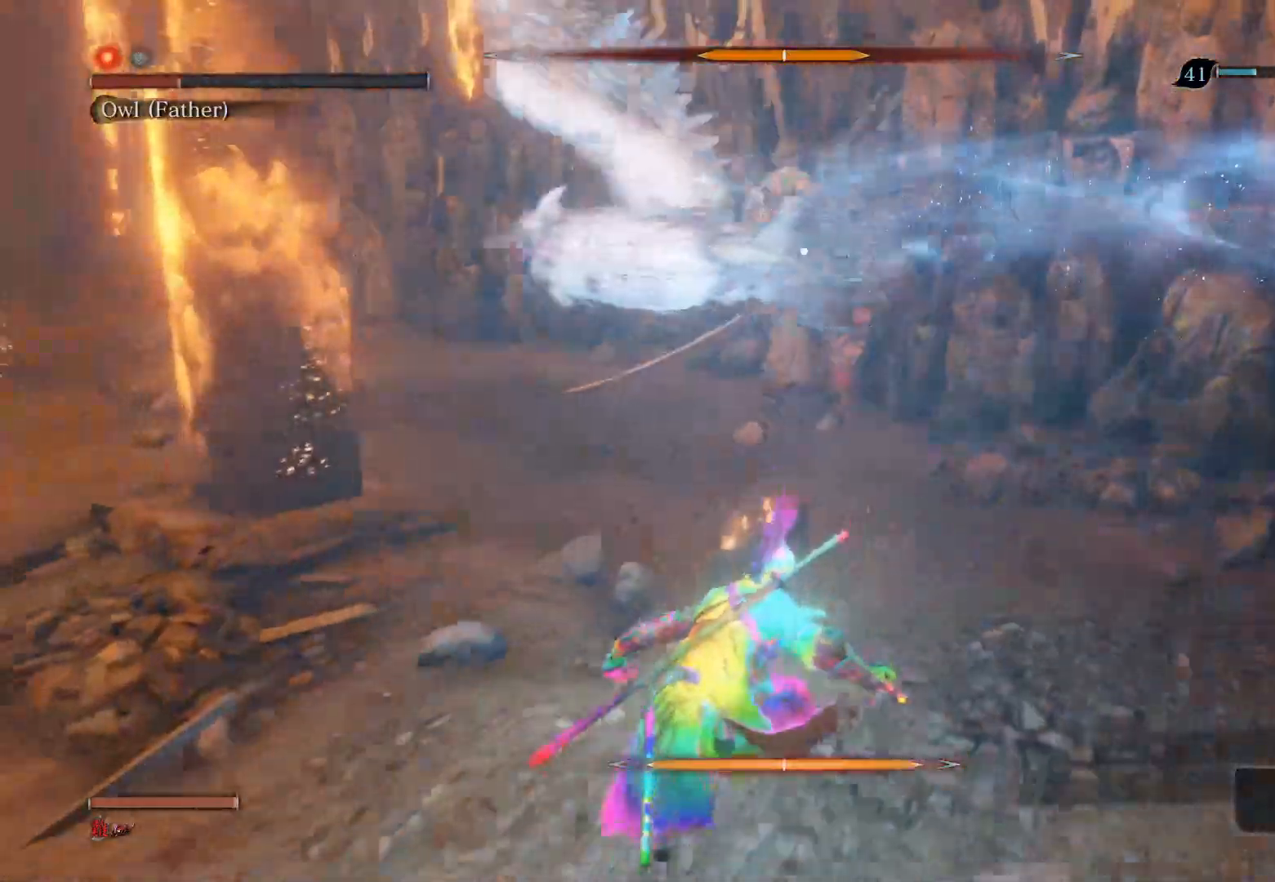
{"buttons": ["CIRCLE"], "left_stick": "down-left", "right_stick": "center", "events": []}
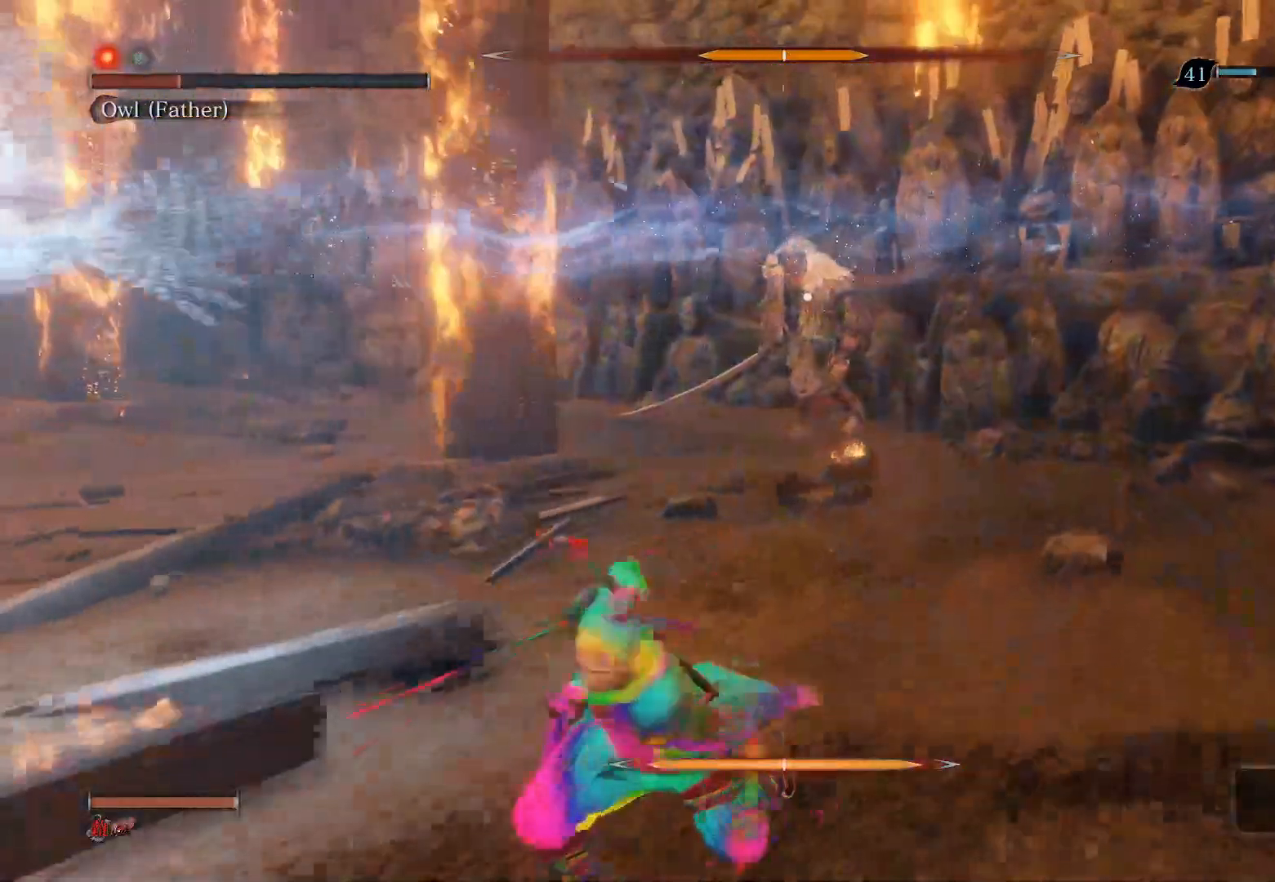
{"buttons": [], "left_stick": "down-left", "right_stick": "center", "events": [[33, "CIRCLE", "up"]]}
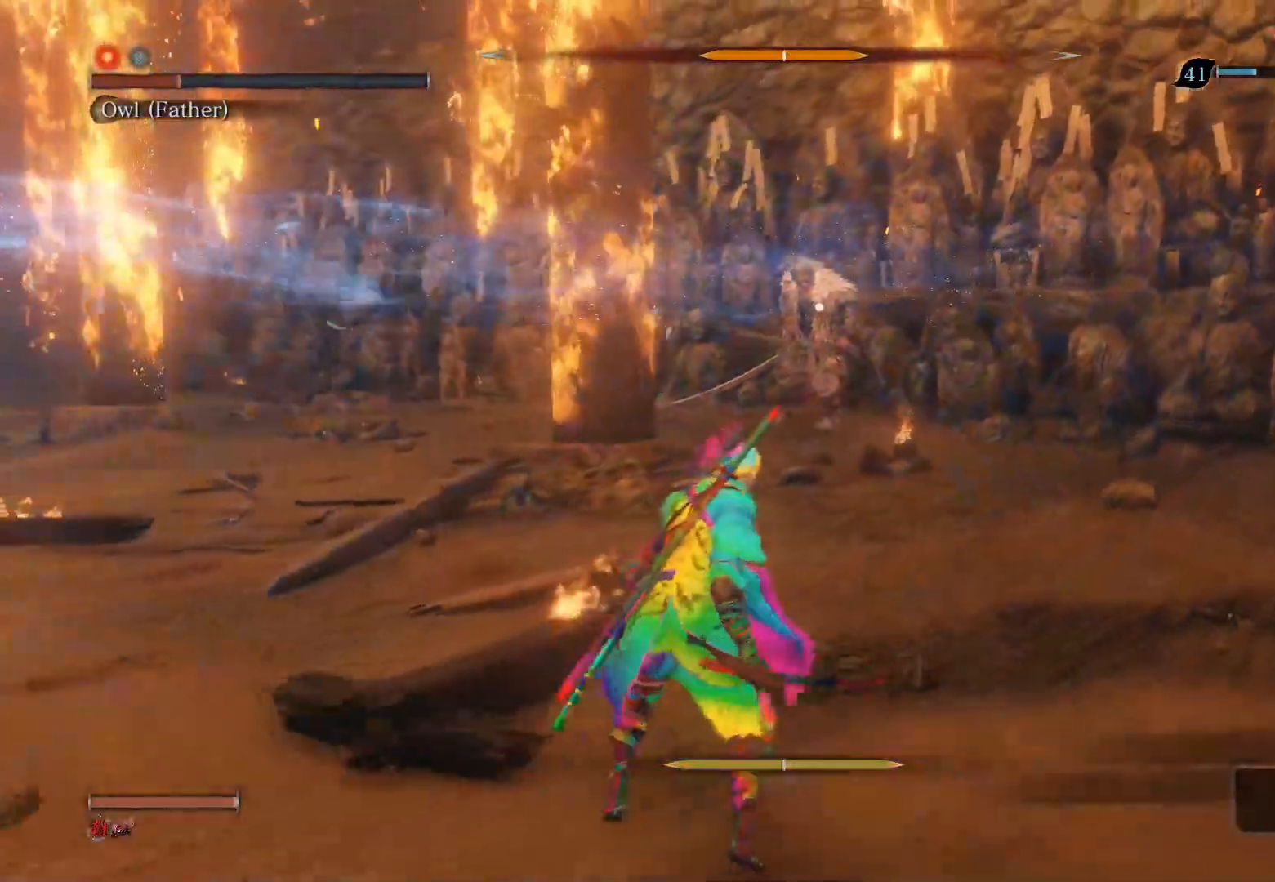
{"buttons": [], "left_stick": "center", "right_stick": "center", "events": [[33, "left_stick", "left"], [167, "left_stick", "up-left"], [300, "left_stick", "up"], [450, "left_stick", "center"]]}
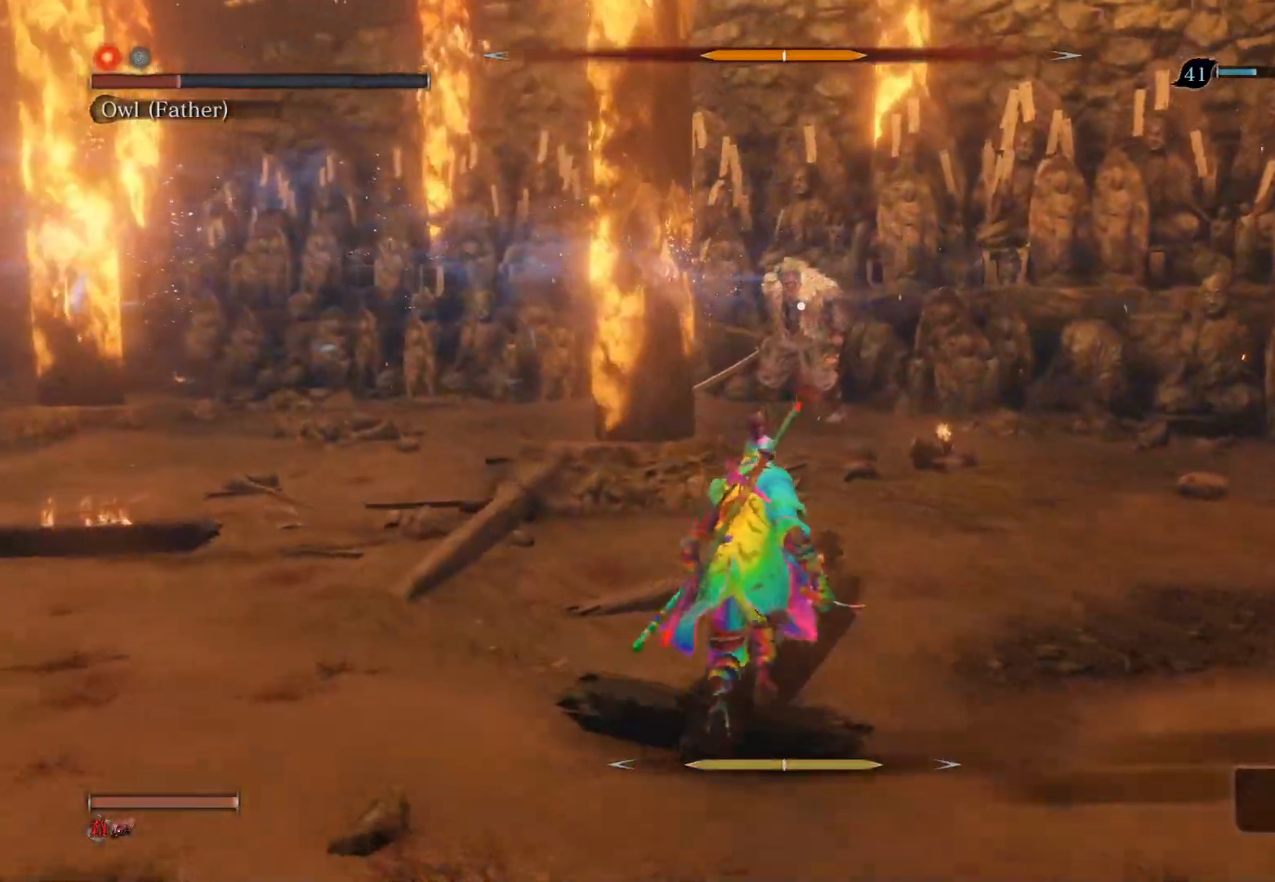
{"buttons": [], "left_stick": "center", "right_stick": "center", "events": [[300, "left_stick", "right"], [483, "left_stick", "center"]]}
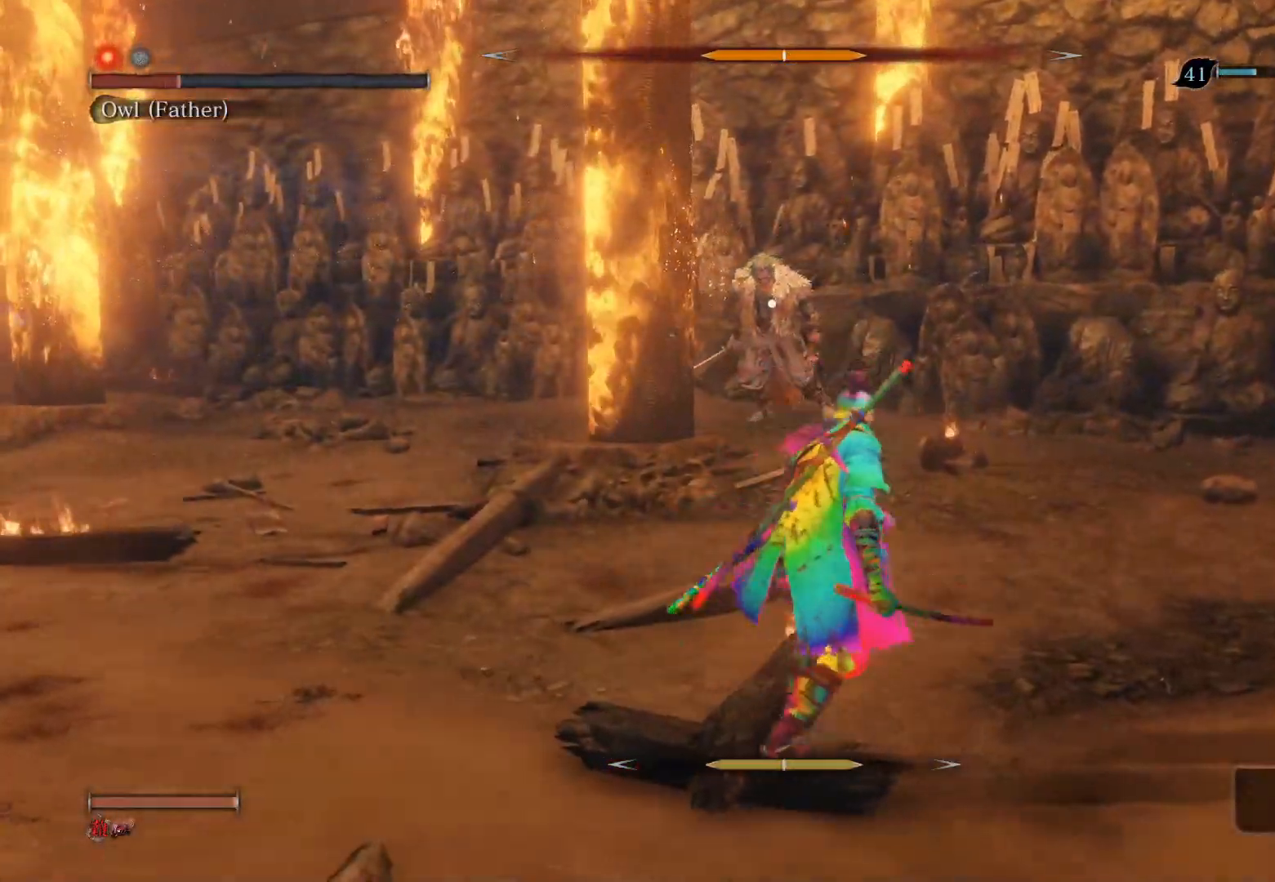
{"buttons": [], "left_stick": "center", "right_stick": "center", "events": [[67, "left_stick", "up-right"], [300, "left_stick", "center"]]}
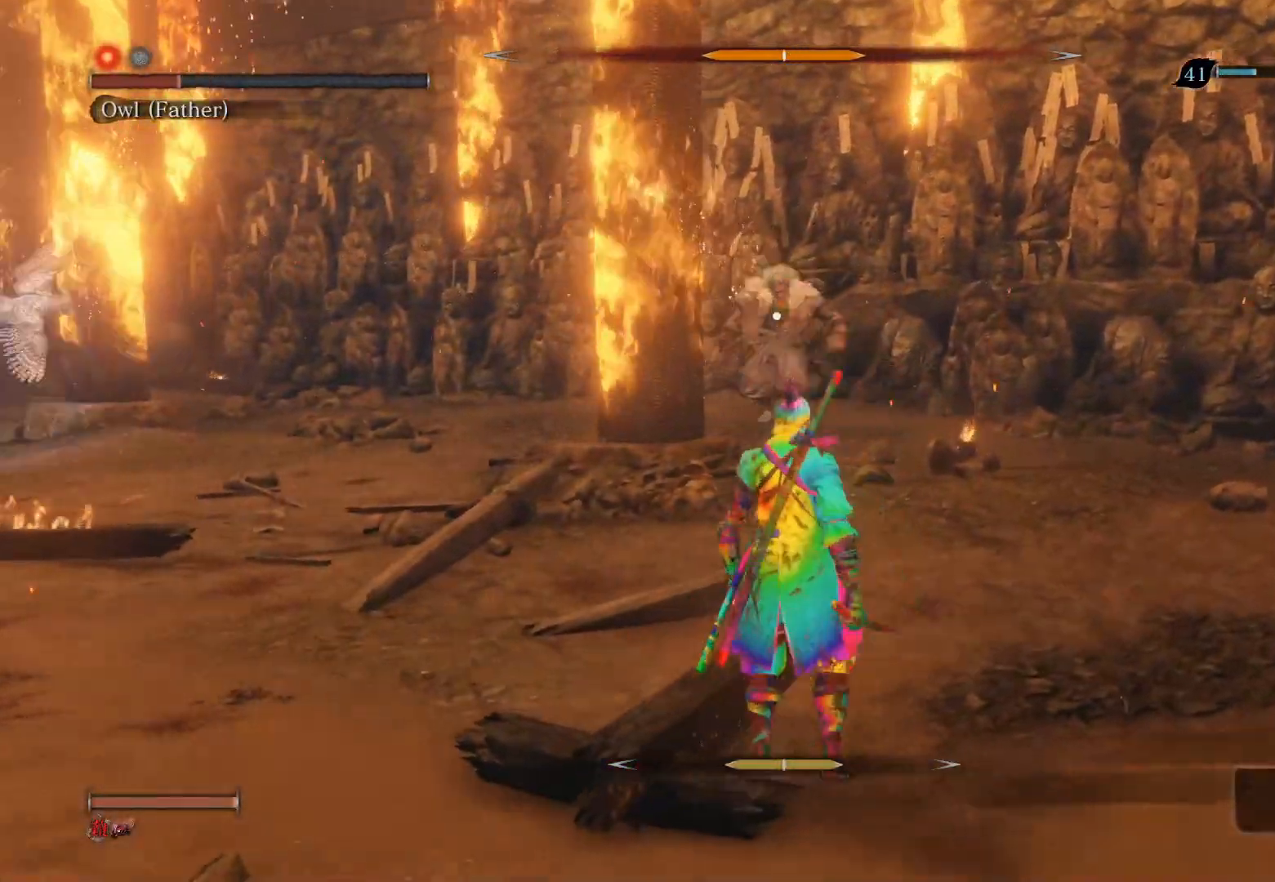
{"buttons": [], "left_stick": "center", "right_stick": "center", "events": []}
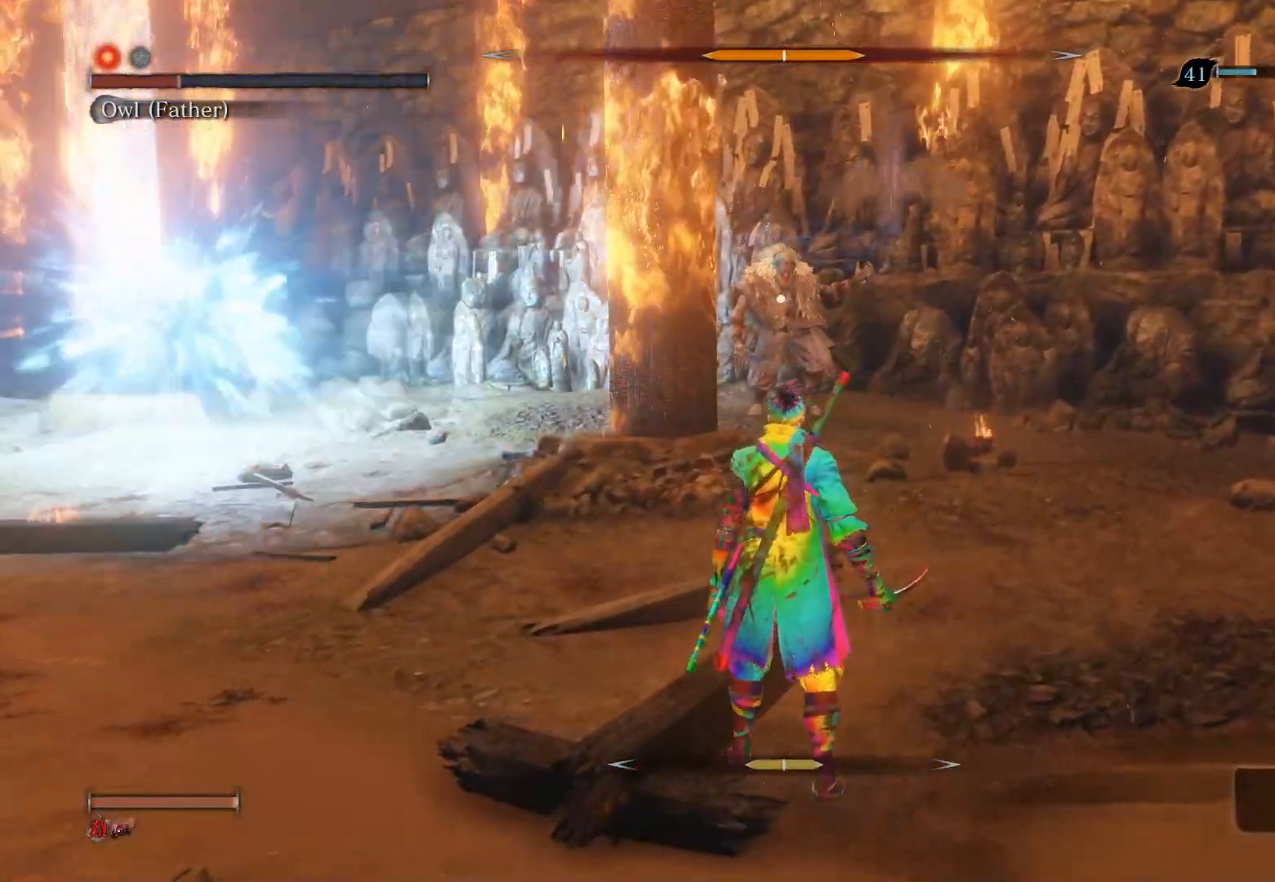
{"buttons": ["CIRCLE"], "left_stick": "down-right", "right_stick": "center", "events": [[33, "left_stick", "down-left"], [117, "CIRCLE", "down"], [350, "left_stick", "down-right"]]}
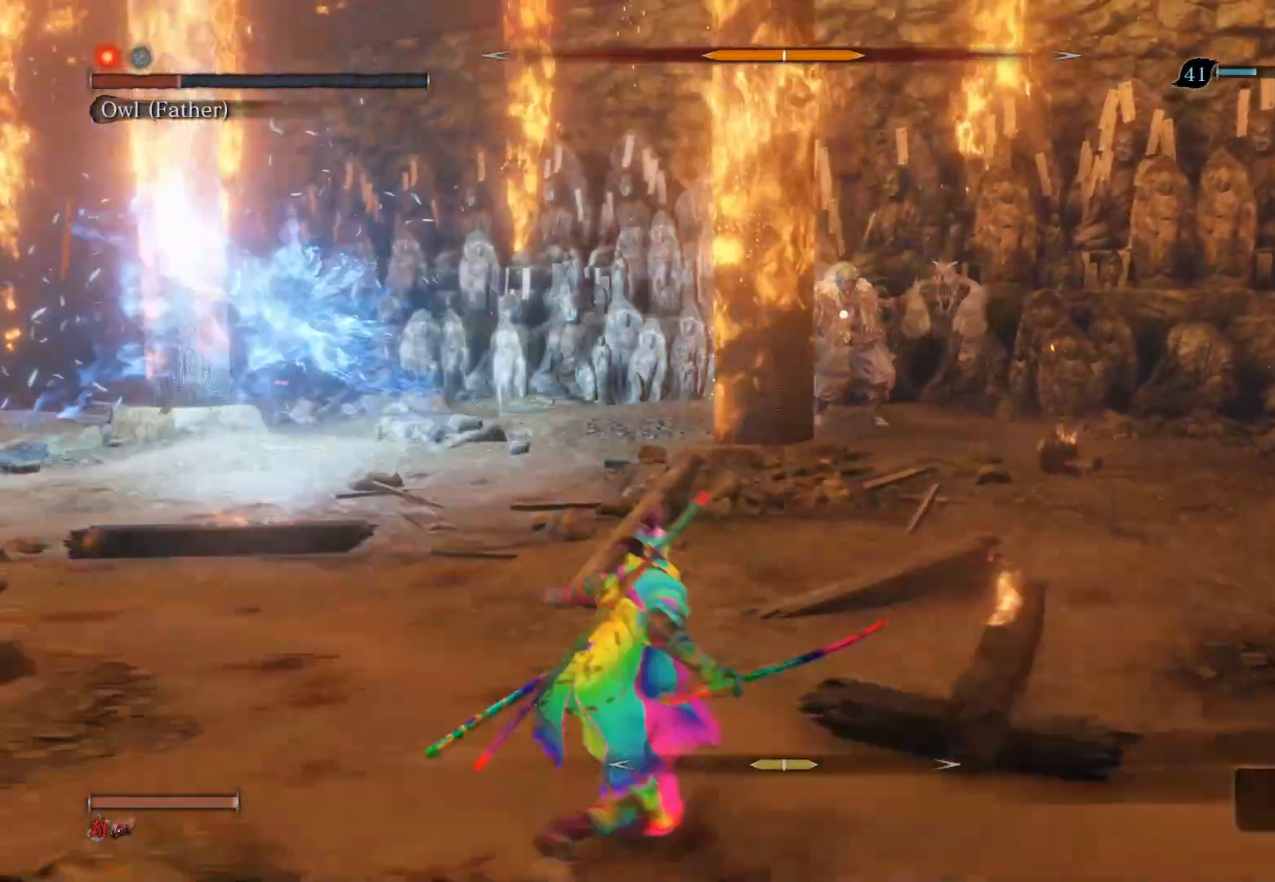
{"buttons": ["CIRCLE"], "left_stick": "down", "right_stick": "center", "events": [[133, "left_stick", "down"]]}
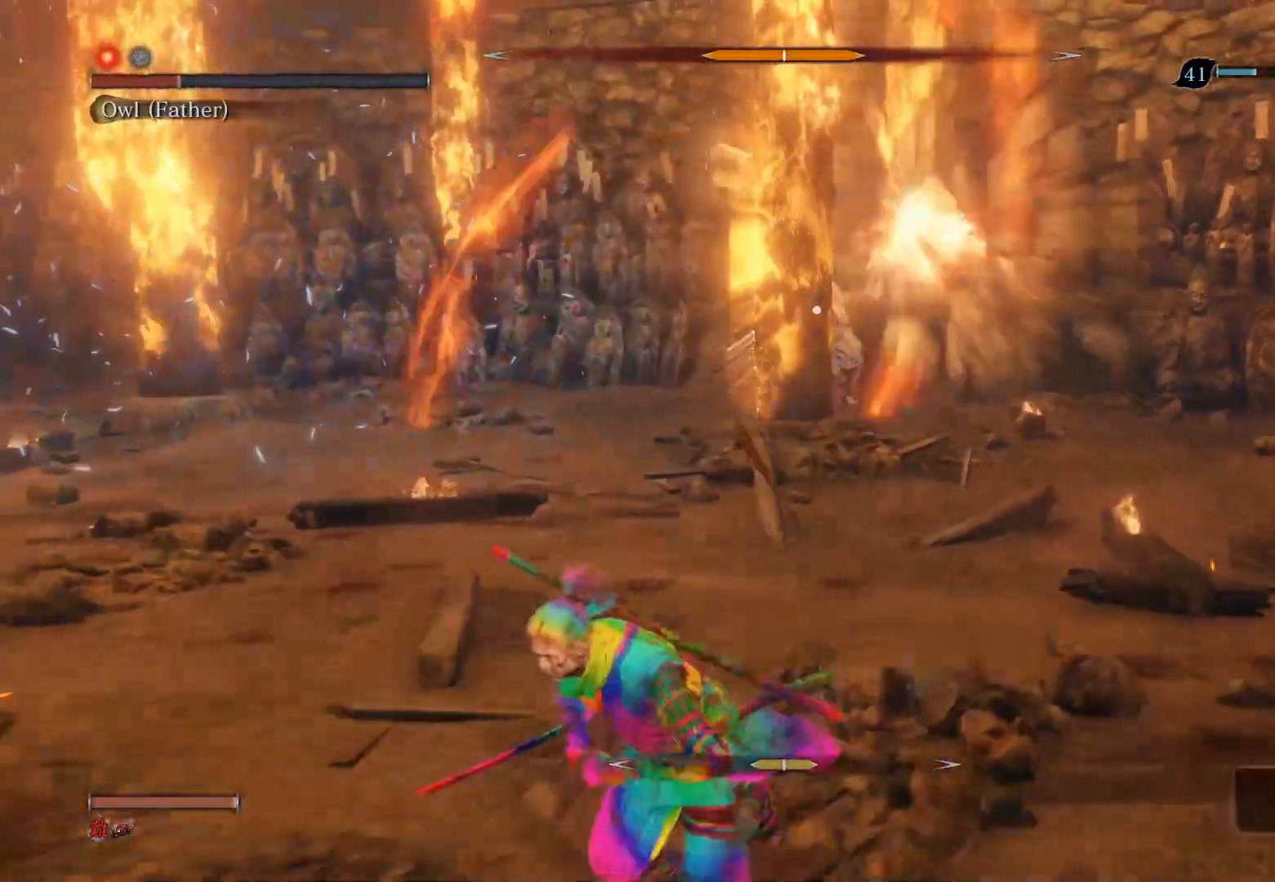
{"buttons": [], "left_stick": "down", "right_stick": "center", "events": [[300, "CIRCLE", "up"]]}
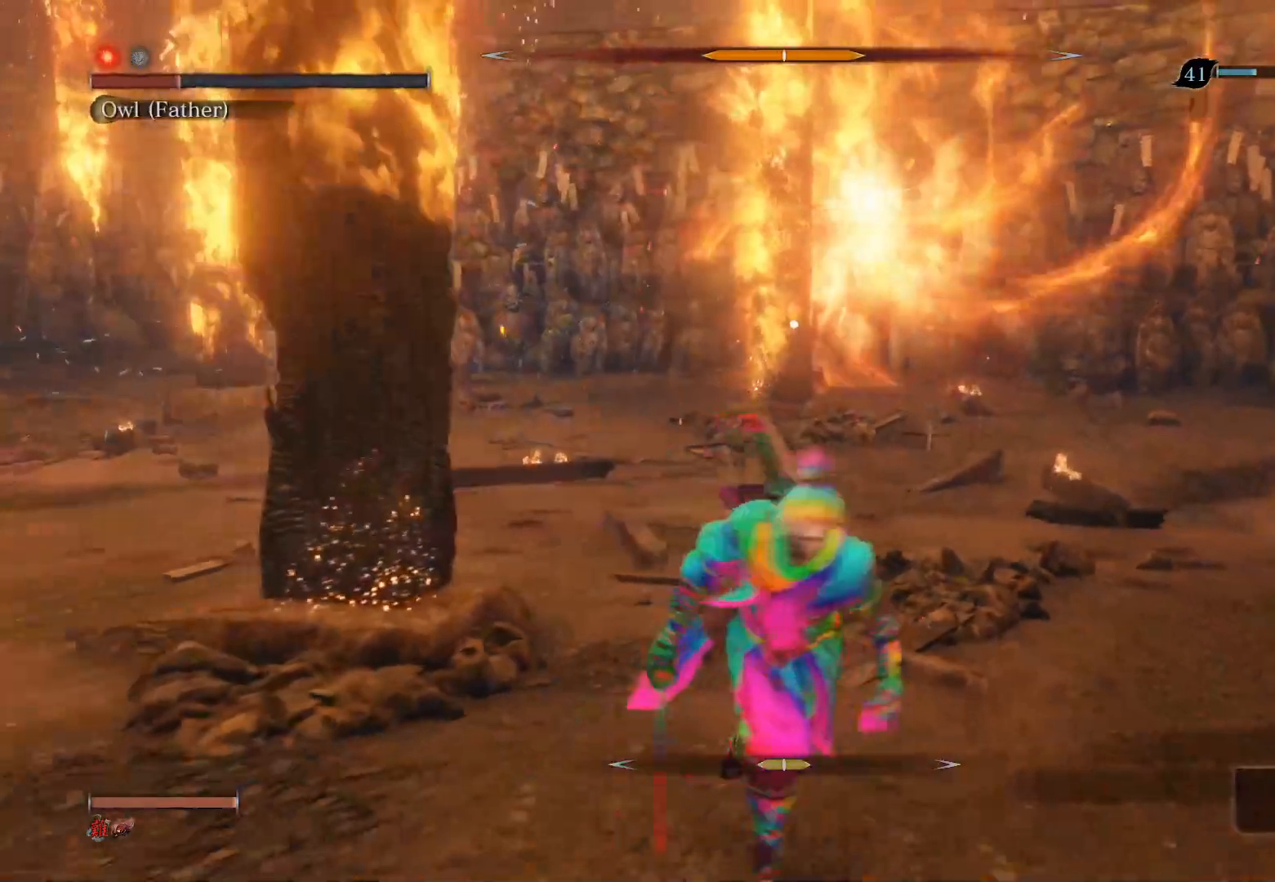
{"buttons": [], "left_stick": "center", "right_stick": "center", "events": [[267, "left_stick", "down-right"], [433, "left_stick", "center"]]}
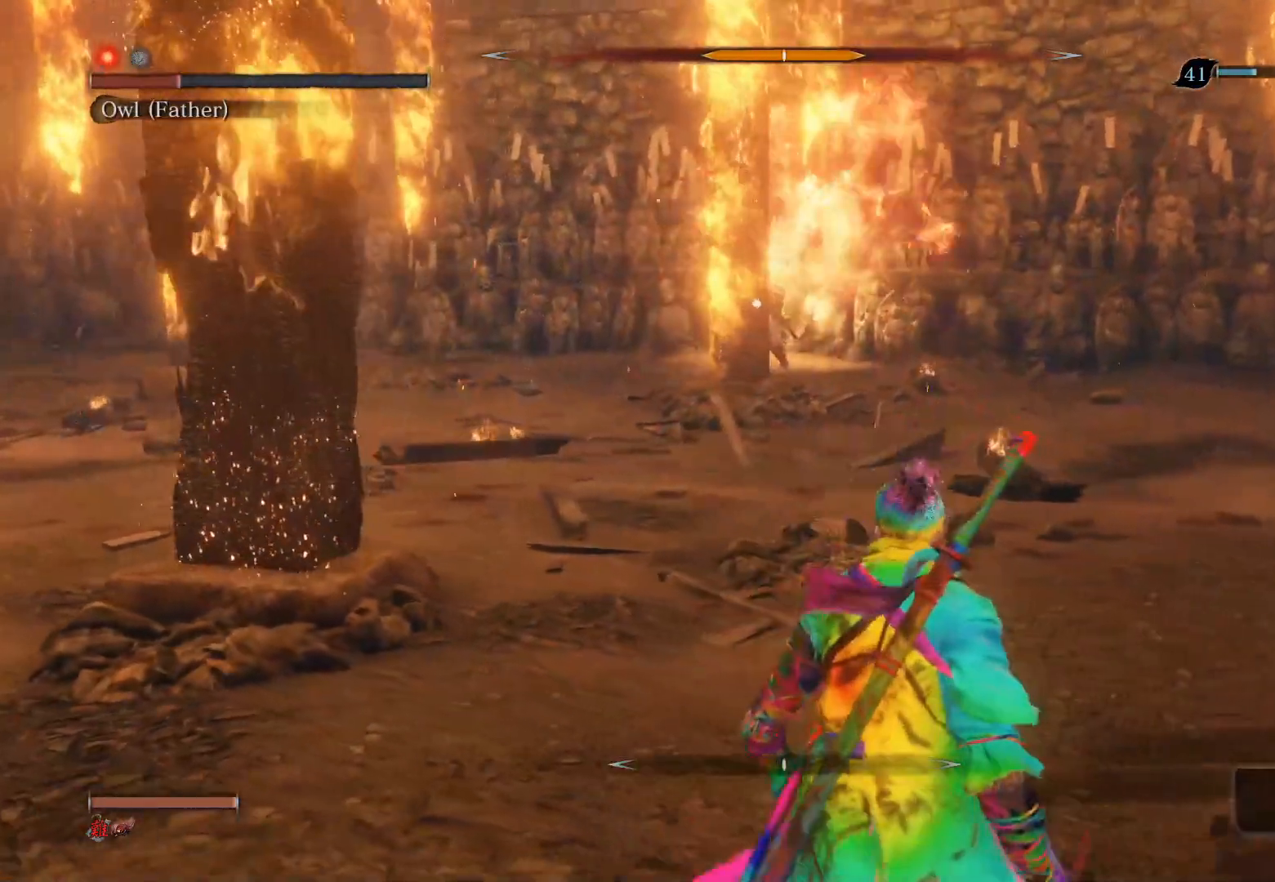
{"buttons": [], "left_stick": "center", "right_stick": "center", "events": [[283, "CROSS", "down"], [450, "CROSS", "up"]]}
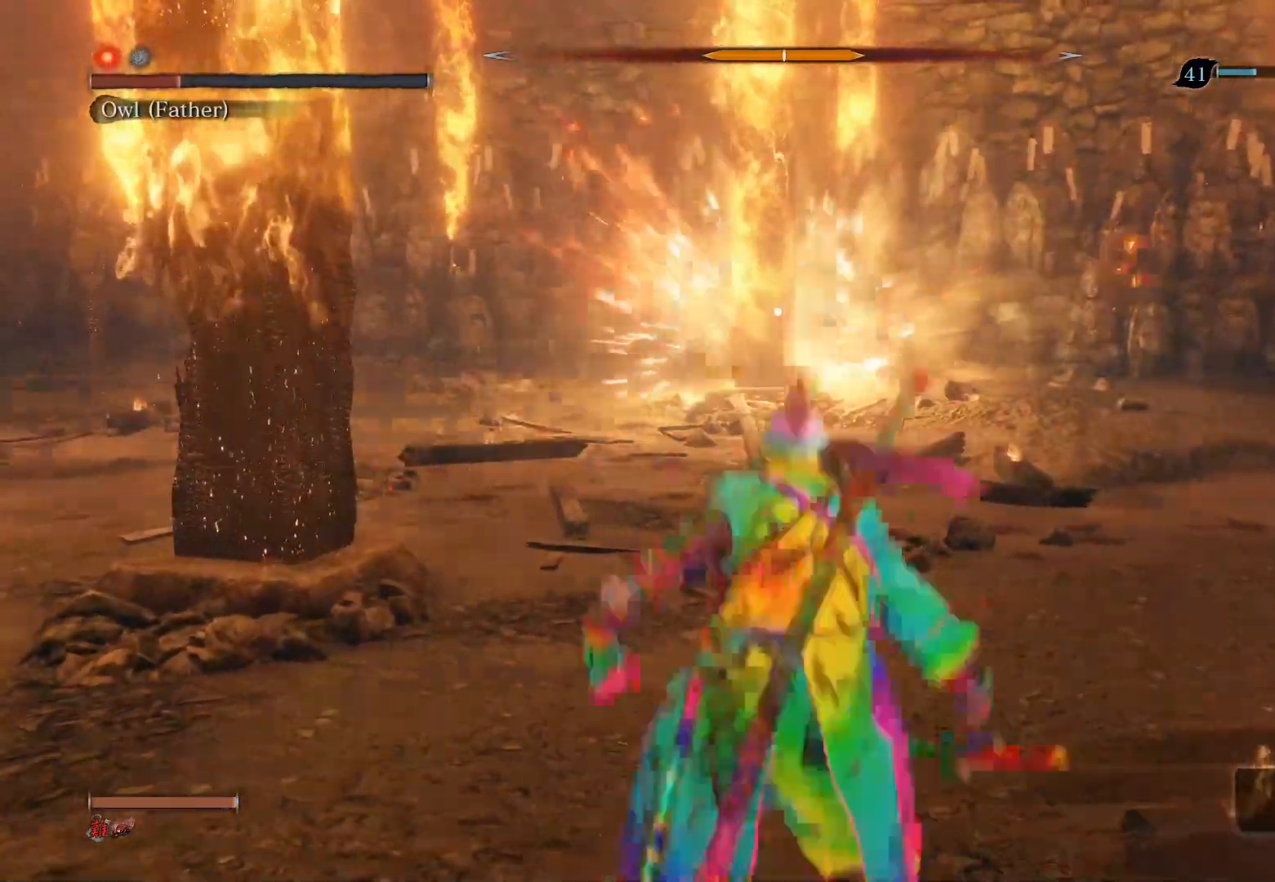
{"buttons": [], "left_stick": "right", "right_stick": "center", "events": [[100, "left_stick", "right"]]}
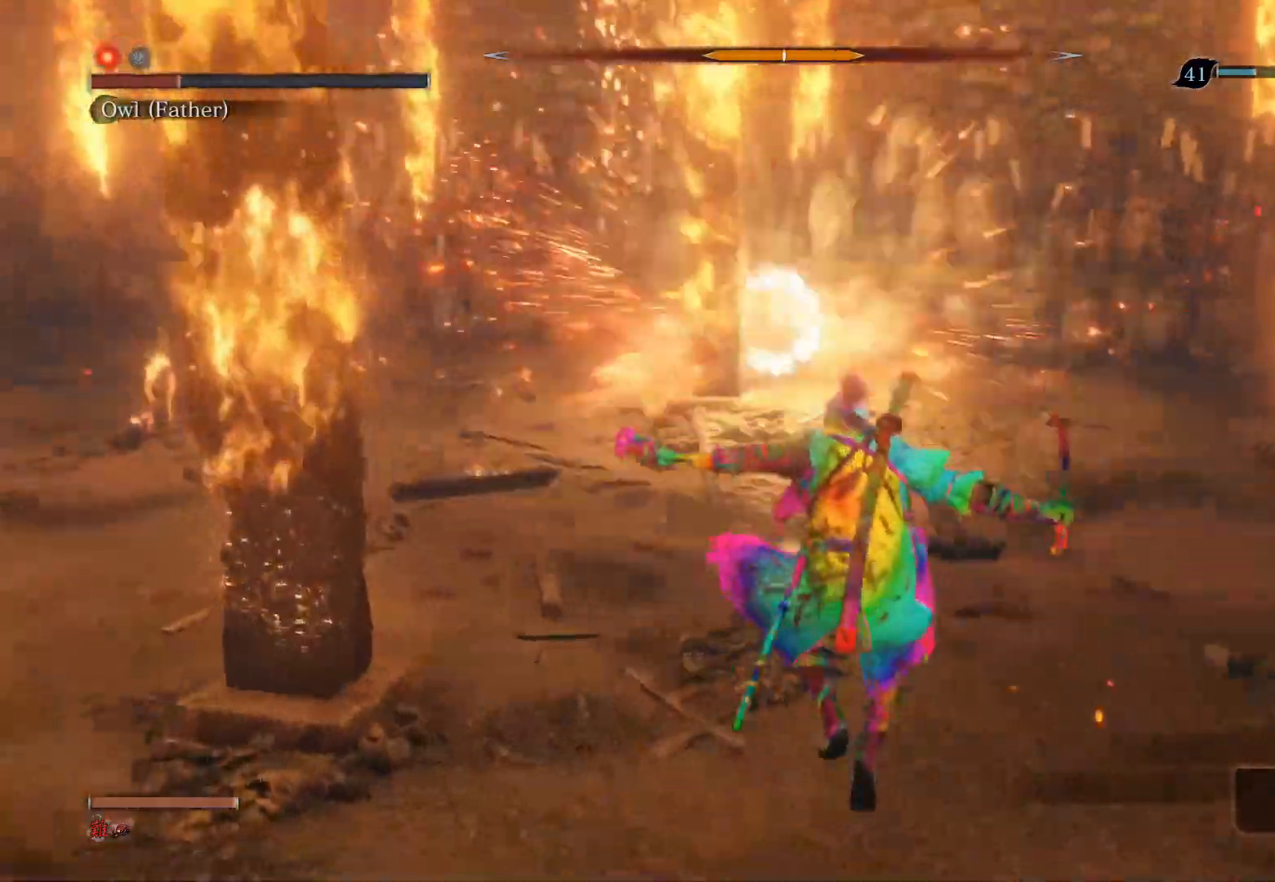
{"buttons": [], "left_stick": "down-right", "right_stick": "center", "events": [[383, "left_stick", "down-right"]]}
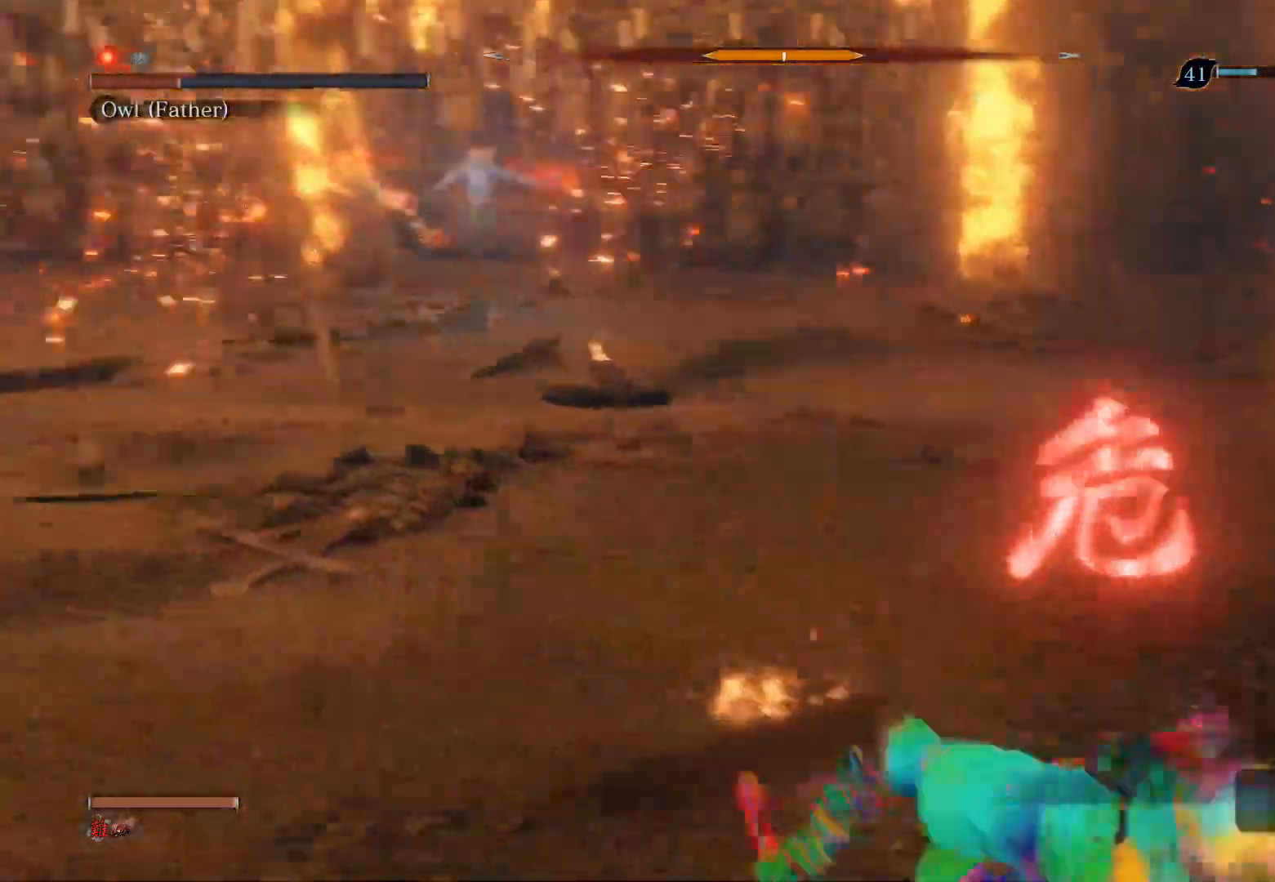
{"buttons": [], "left_stick": "center", "right_stick": "center", "events": [[500, "left_stick", "center"]]}
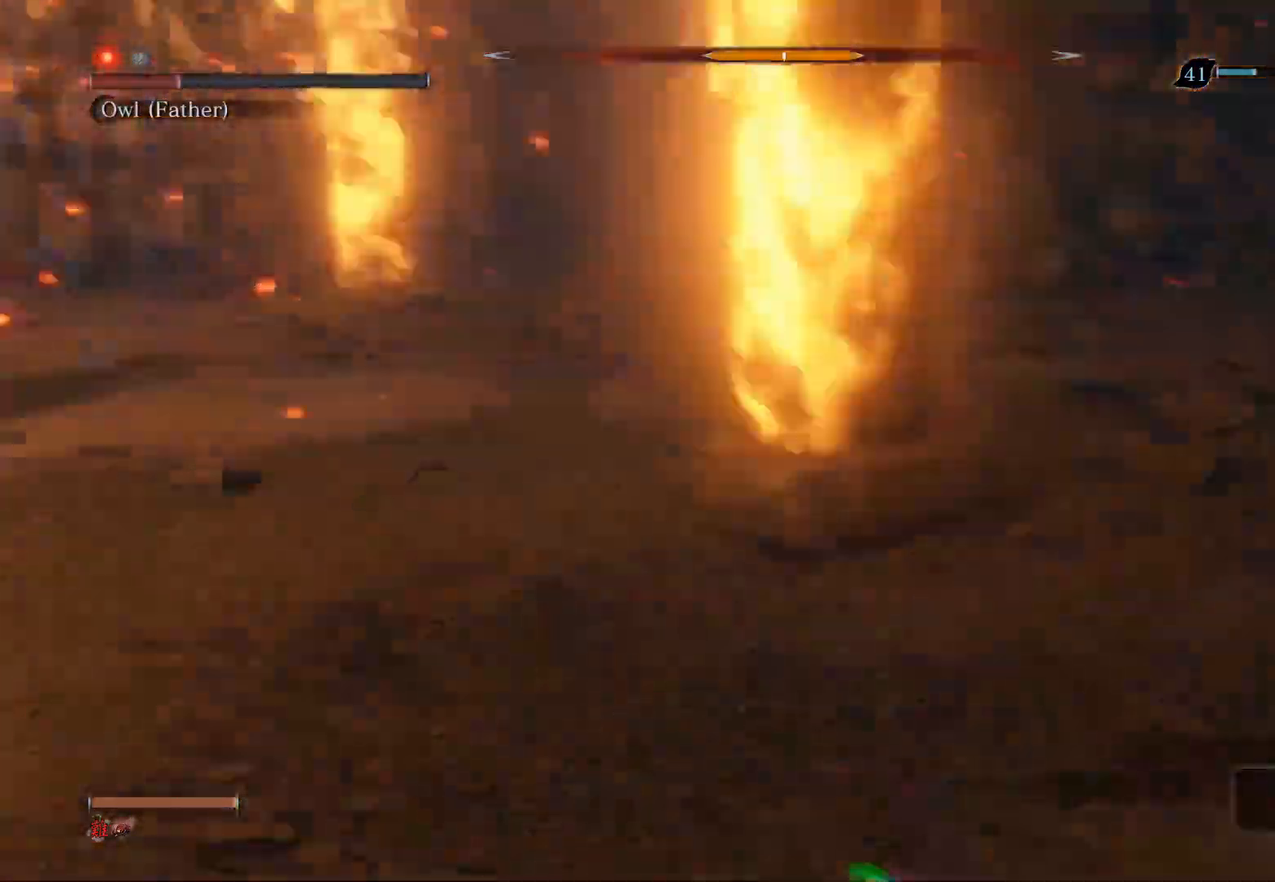
{"buttons": [], "left_stick": "up", "right_stick": "center", "events": [[117, "right_stick", "left"], [133, "left_stick", "up-left"], [217, "left_stick", "up"], [417, "right_stick", "center"]]}
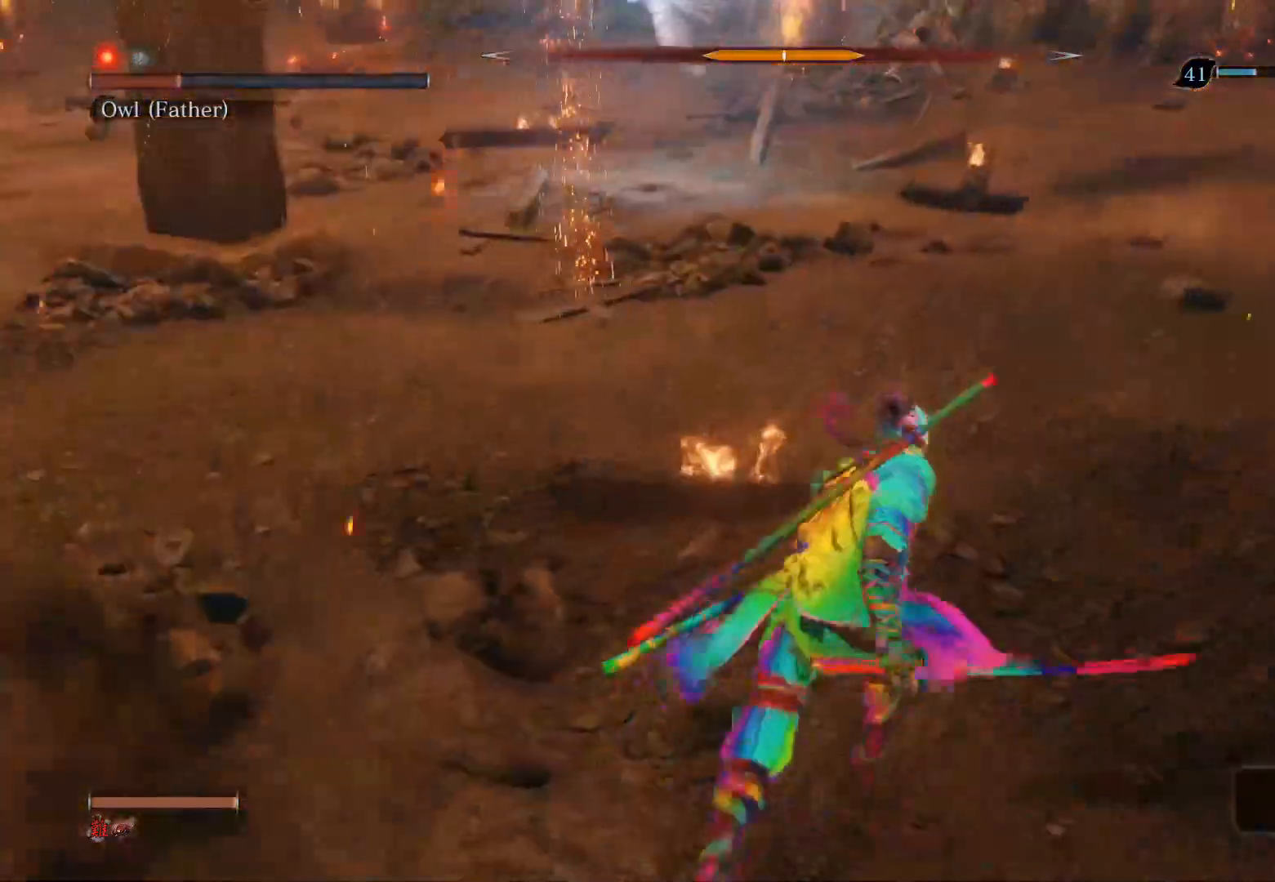
{"buttons": [], "left_stick": "up", "right_stick": "center", "events": [[250, "right_stick", "down"], [417, "right_stick", "center"]]}
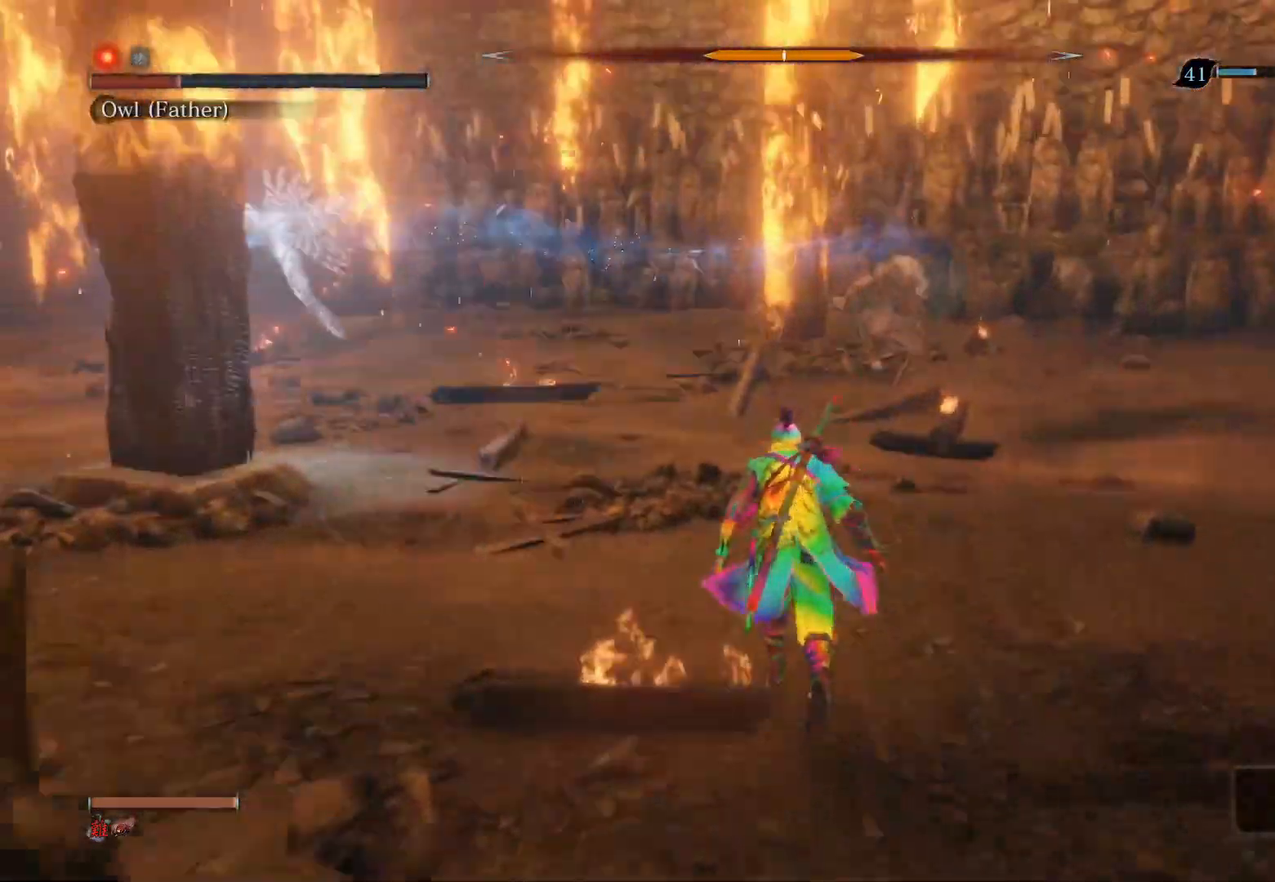
{"buttons": [], "left_stick": "up", "right_stick": "center", "events": []}
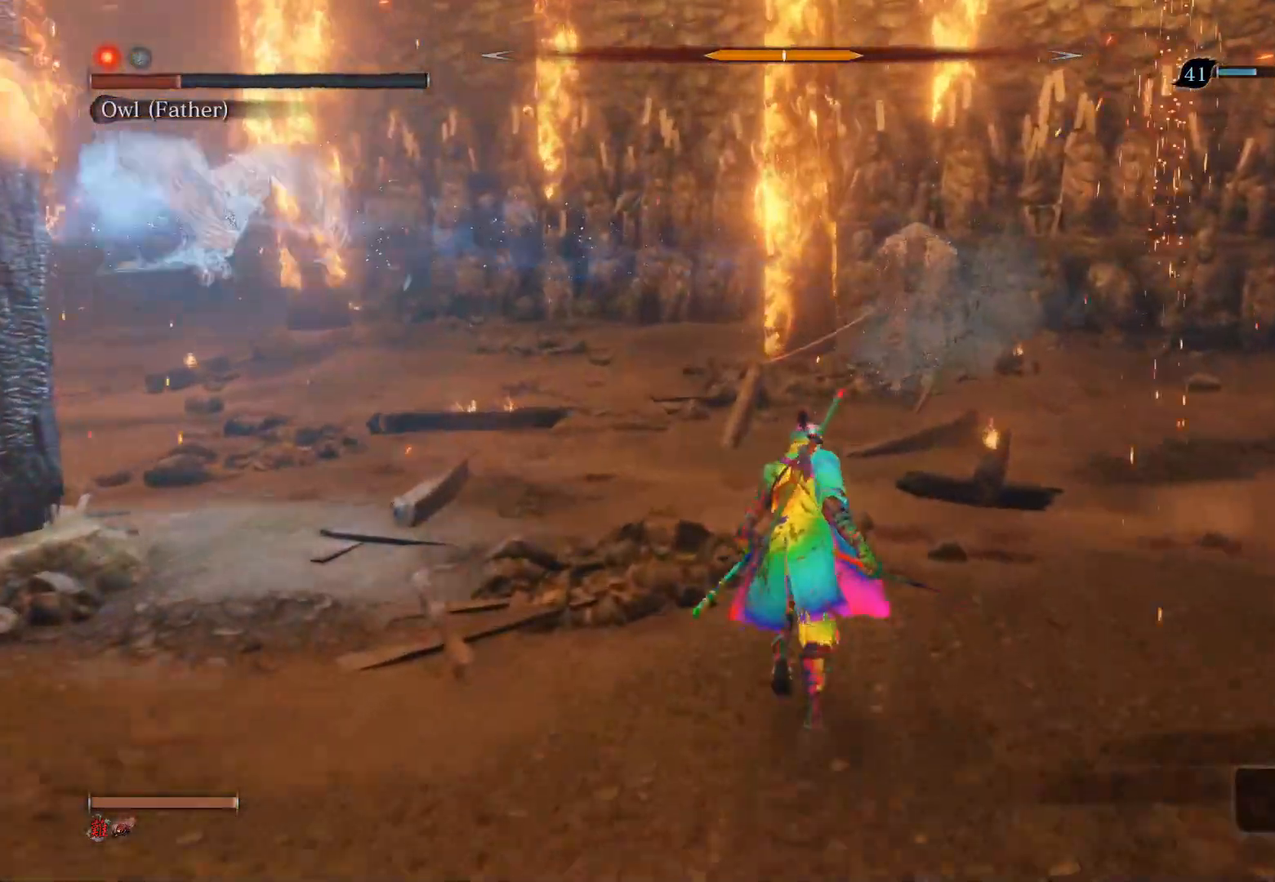
{"buttons": [], "left_stick": "up", "right_stick": "left", "events": [[367, "right_stick", "left"]]}
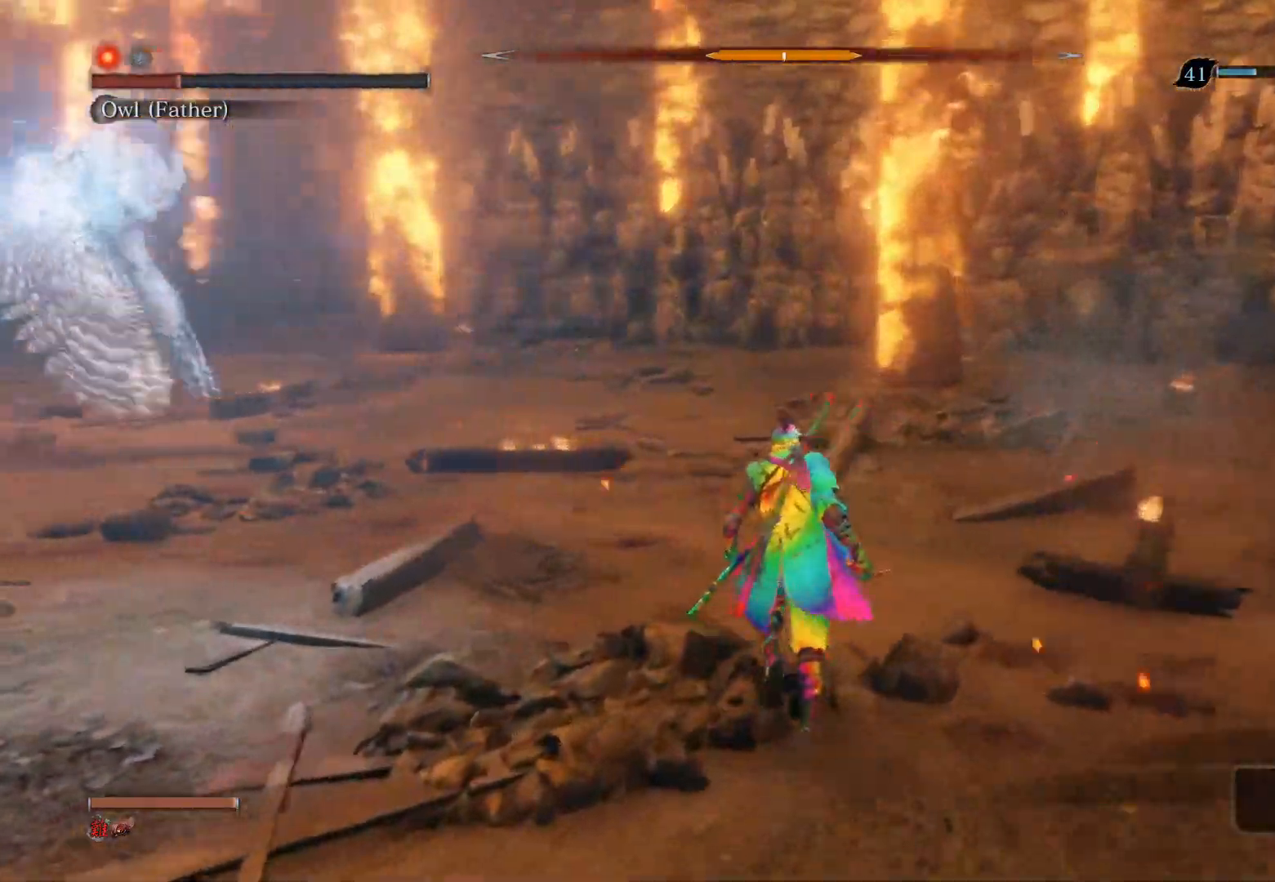
{"buttons": [], "left_stick": "up-right", "right_stick": "left", "events": [[450, "left_stick", "up-right"]]}
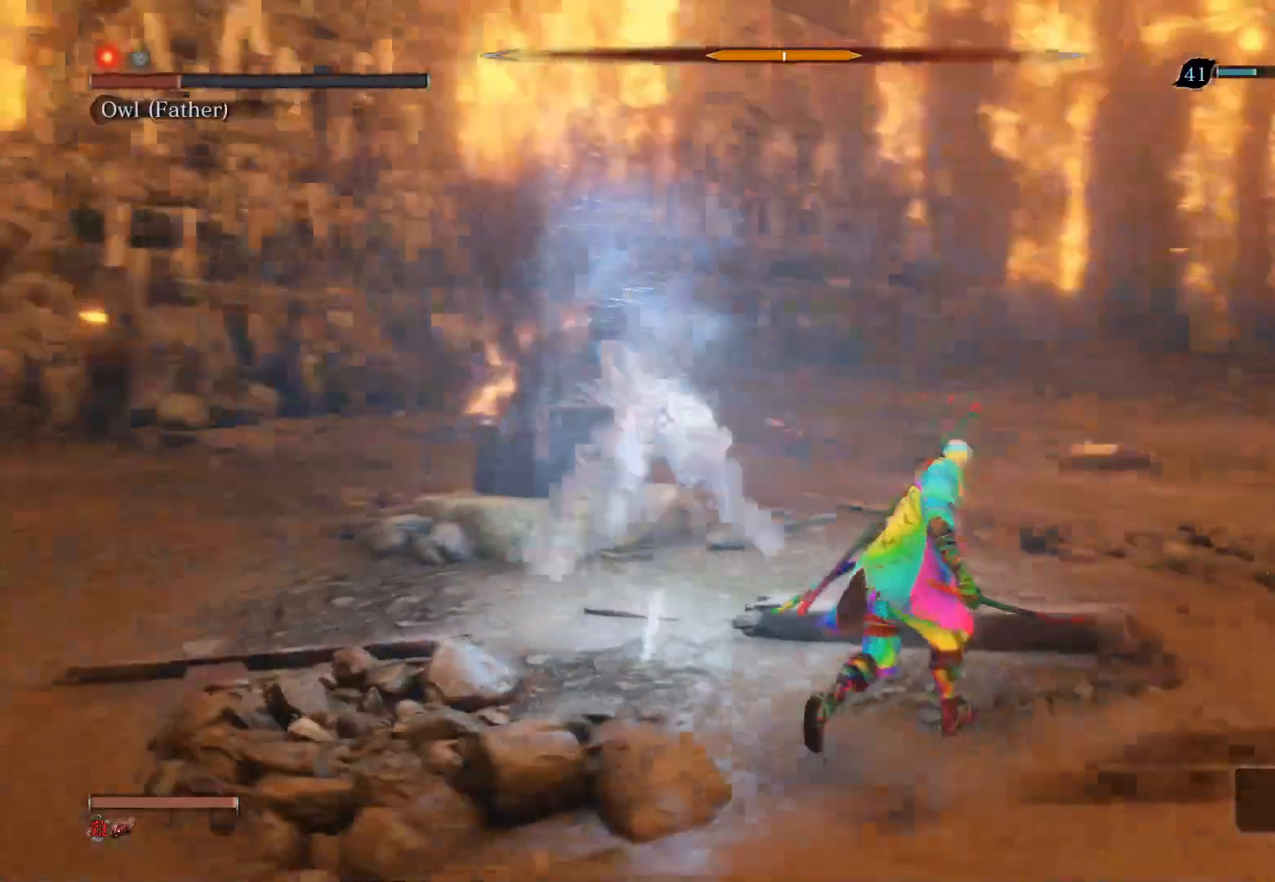
{"buttons": [], "left_stick": "down-right", "right_stick": "left", "events": [[150, "left_stick", "right"], [350, "left_stick", "down-right"]]}